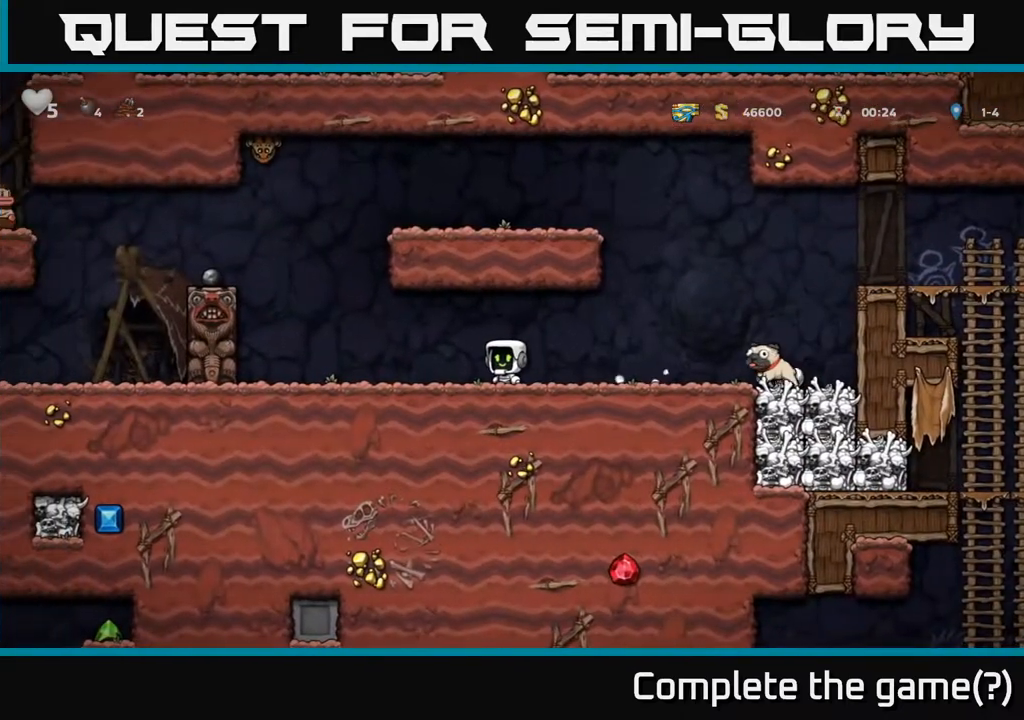
Gameplay with a controller (Xbox layout); each line is a JSON object with the inputs held at the frame after it. "events" lists button and stick changes between this image and that frame as [ms after this image, input, new state], when the widget could be followed in between. Not read: right_stick.
{"buttons": ["DPAD_LEFT"], "left_stick": "center", "events": [[333, "DPAD_LEFT", "down"]]}
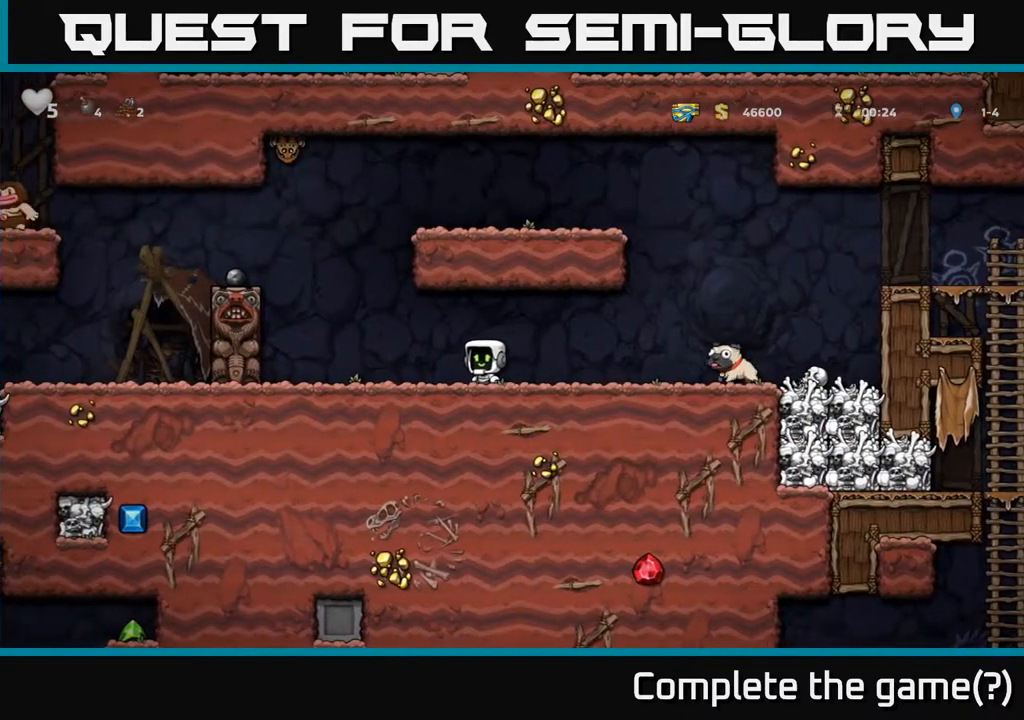
{"buttons": ["DPAD_RIGHT"], "left_stick": "center", "events": [[333, "DPAD_LEFT", "up"], [367, "DPAD_RIGHT", "down"]]}
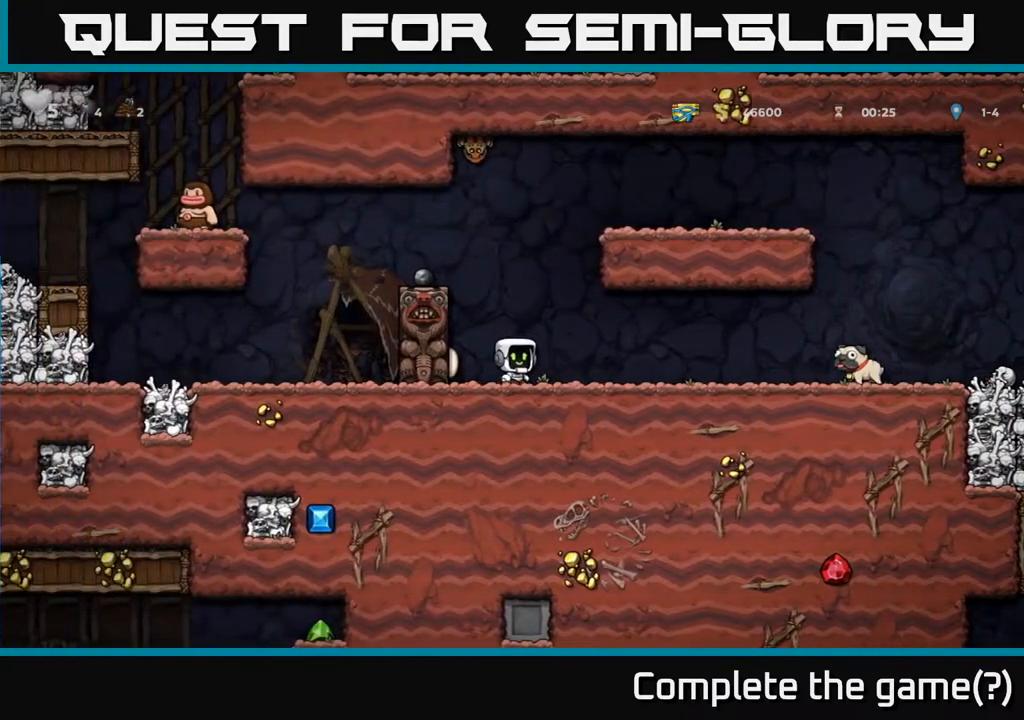
{"buttons": ["DPAD_RIGHT"], "left_stick": "center", "events": [[283, "DPAD_RIGHT", "up"], [450, "DPAD_RIGHT", "down"]]}
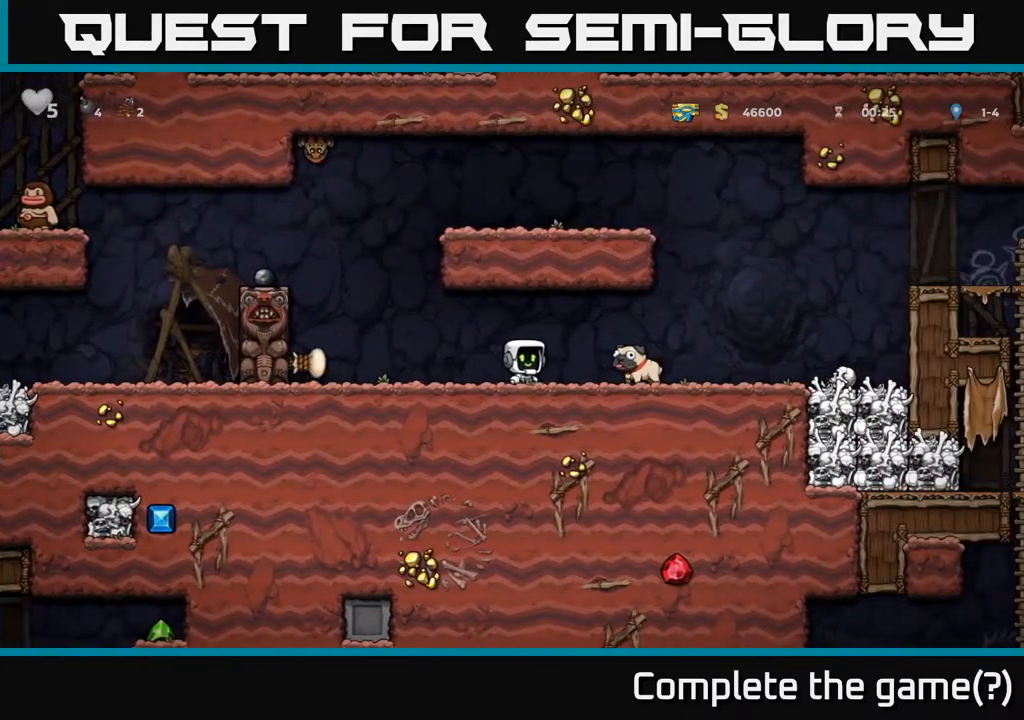
{"buttons": ["DPAD_LEFT"], "left_stick": "center", "events": [[200, "DPAD_DOWN", "down"], [200, "DPAD_RIGHT", "up"], [250, "X", "down"], [317, "DPAD_LEFT", "down"], [333, "DPAD_DOWN", "up"], [333, "X", "up"]]}
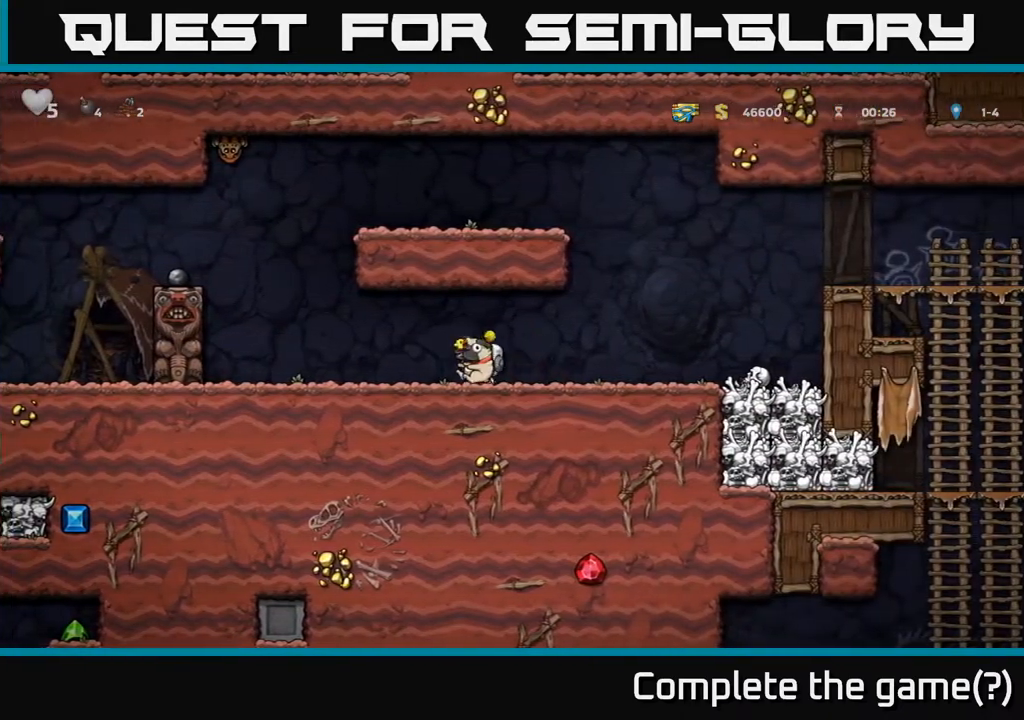
{"buttons": [], "left_stick": "center", "events": [[250, "A", "down"], [333, "A", "up"], [483, "DPAD_LEFT", "up"]]}
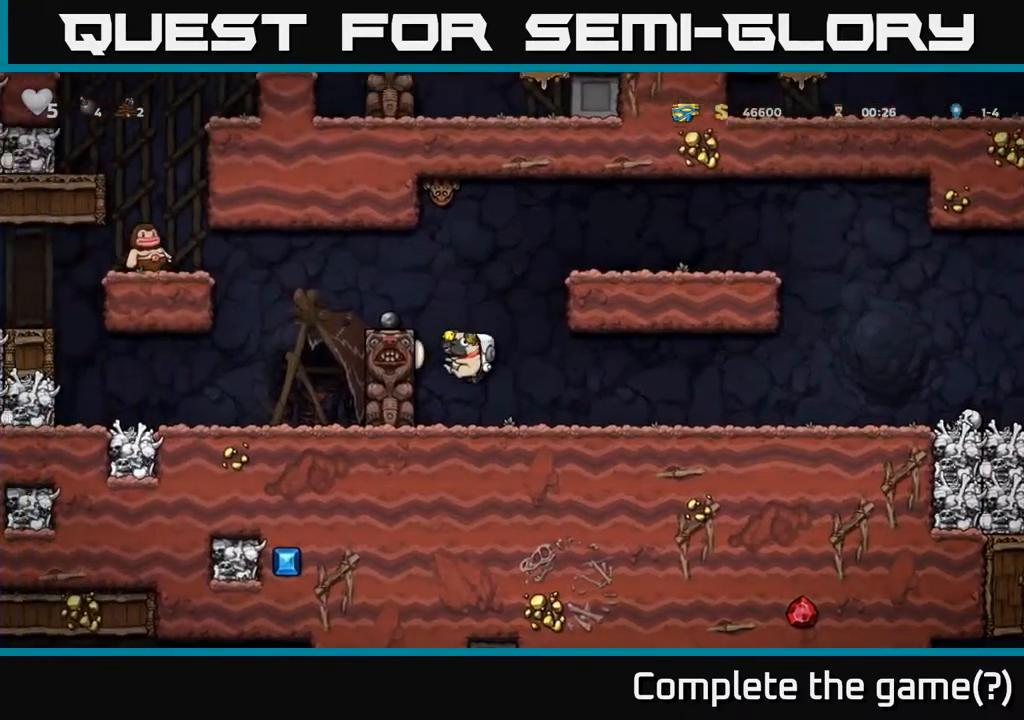
{"buttons": ["DPAD_RIGHT"], "left_stick": "center", "events": [[17, "DPAD_RIGHT", "down"]]}
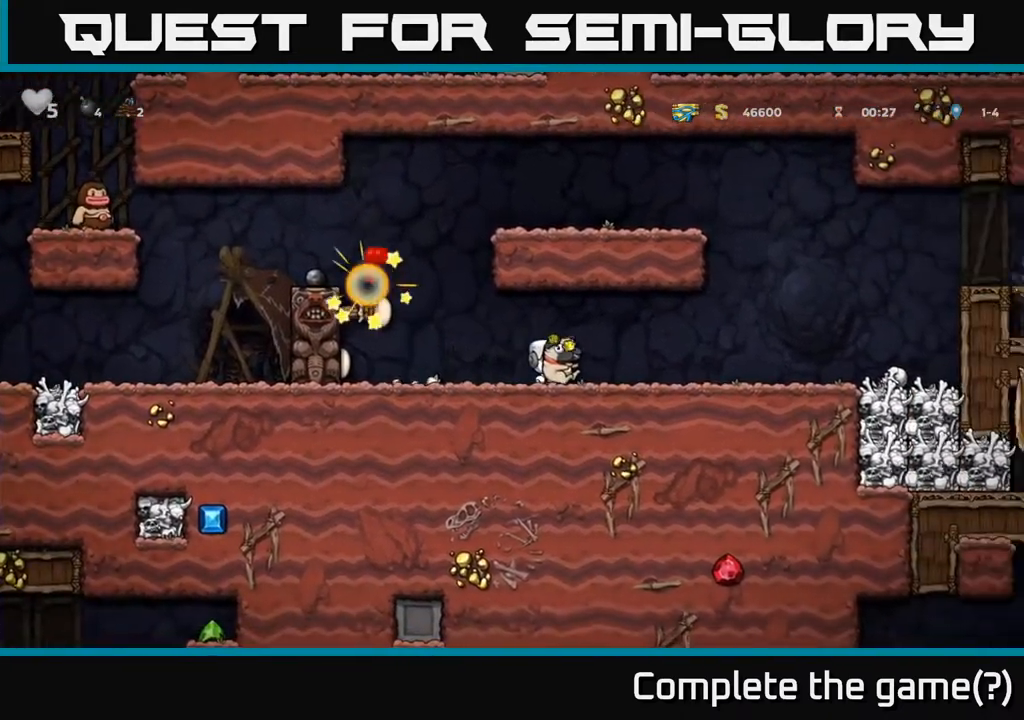
{"buttons": ["DPAD_RIGHT"], "left_stick": "center", "events": [[33, "DPAD_RIGHT", "up"], [417, "DPAD_RIGHT", "down"]]}
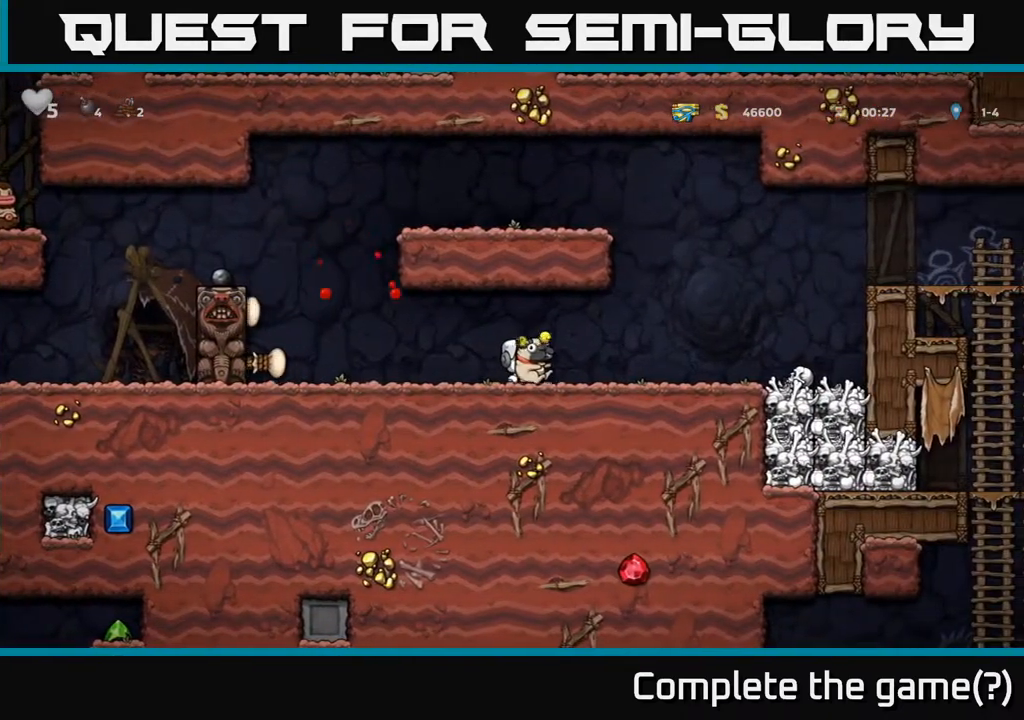
{"buttons": ["DPAD_RIGHT"], "left_stick": "center", "events": [[50, "DPAD_RIGHT", "up"], [200, "DPAD_RIGHT", "down"]]}
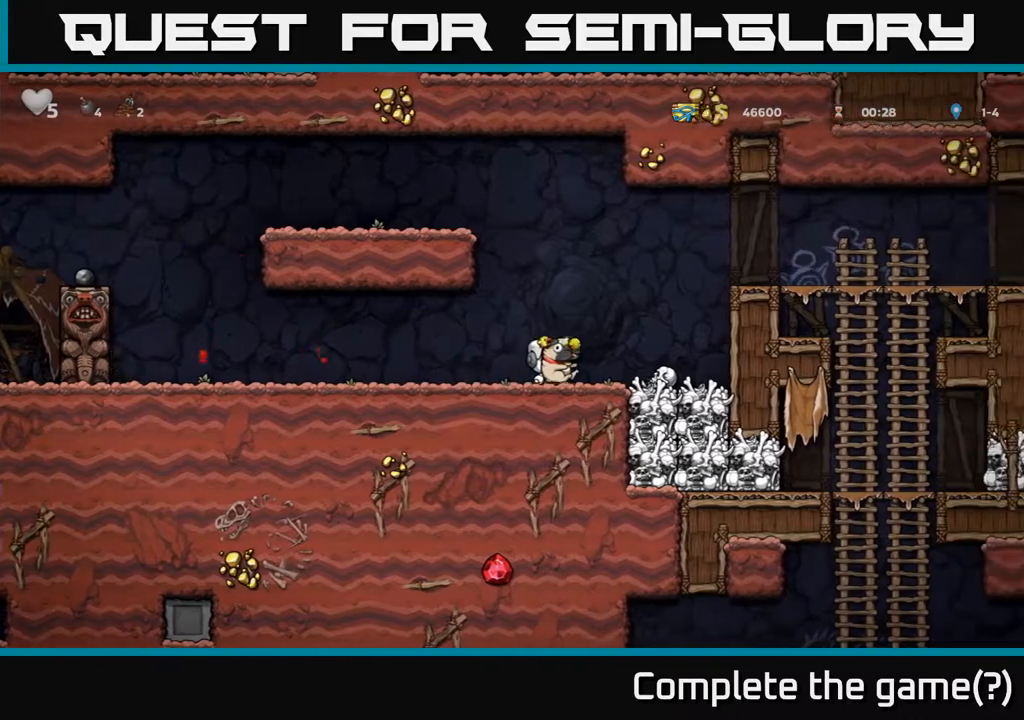
{"buttons": ["DPAD_RIGHT"], "left_stick": "center", "events": [[83, "DPAD_RIGHT", "up"], [283, "DPAD_LEFT", "down"], [450, "DPAD_LEFT", "up"], [483, "DPAD_RIGHT", "down"]]}
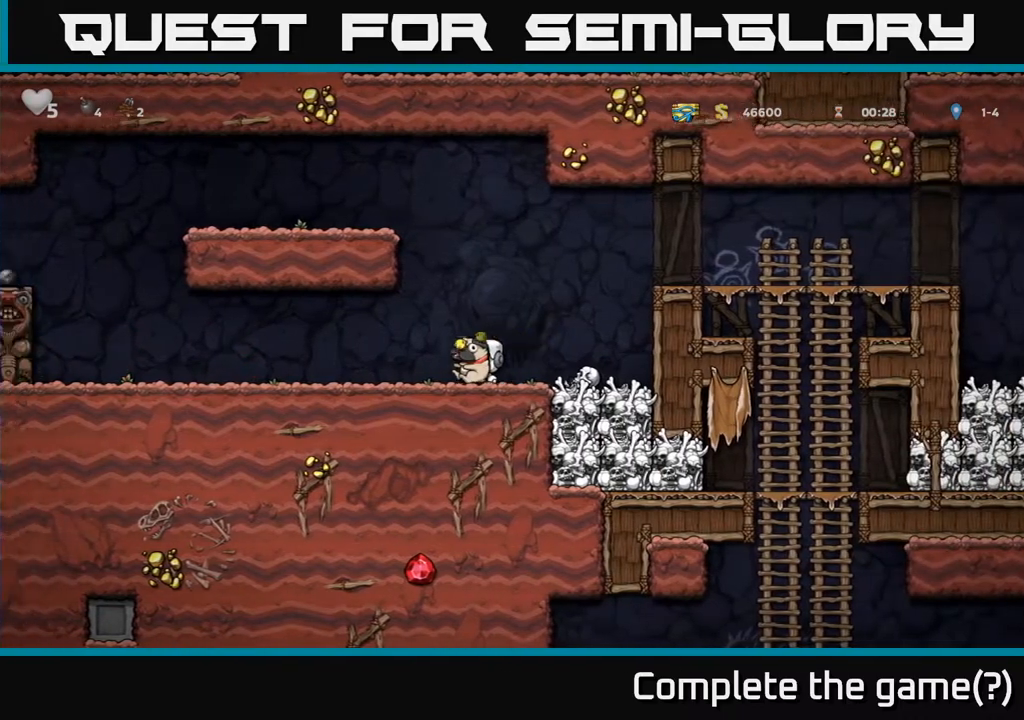
{"buttons": ["DPAD_RIGHT"], "left_stick": "center", "events": [[200, "A", "down"], [367, "A", "up"]]}
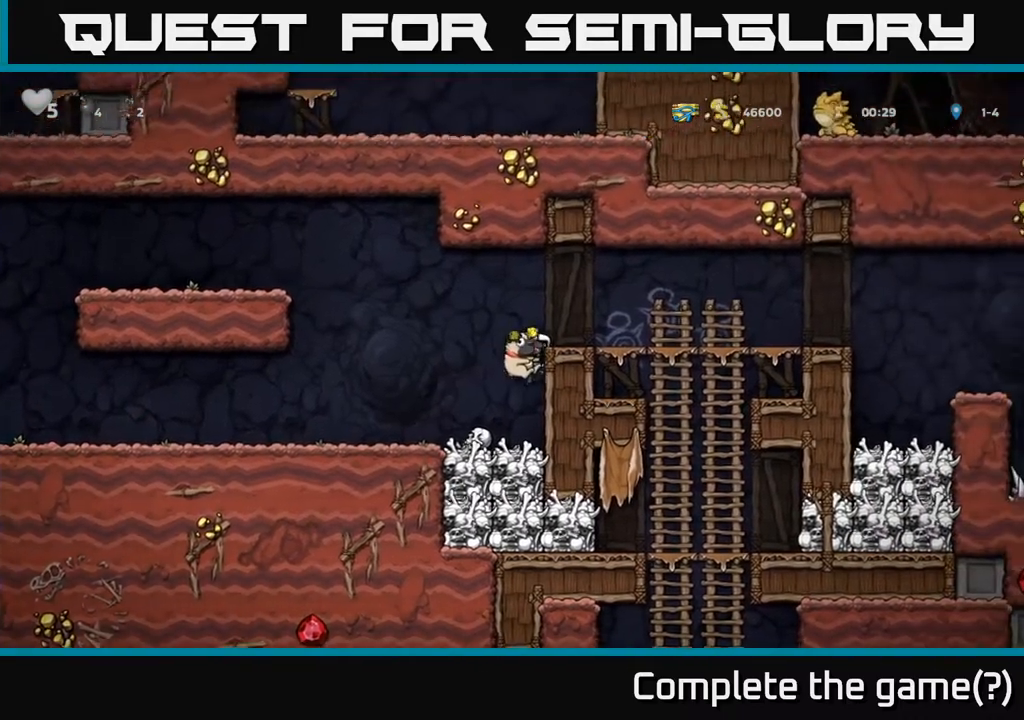
{"buttons": ["DPAD_RIGHT"], "left_stick": "center", "events": [[17, "A", "down"], [150, "A", "up"]]}
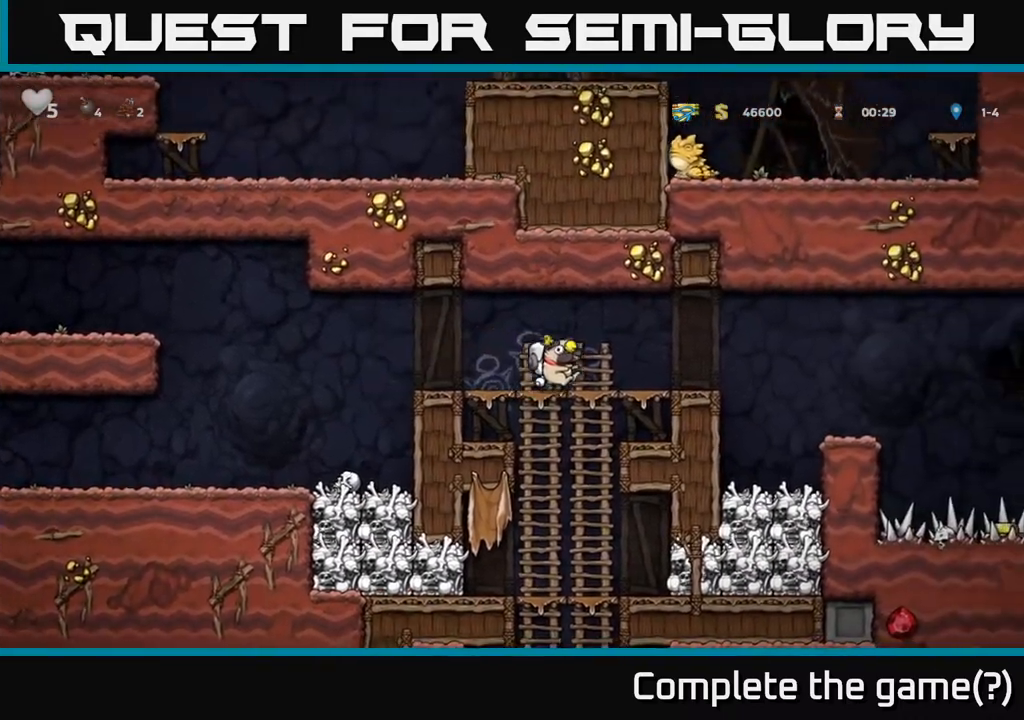
{"buttons": [], "left_stick": "center", "events": [[150, "A", "down"], [267, "A", "up"], [483, "DPAD_RIGHT", "up"]]}
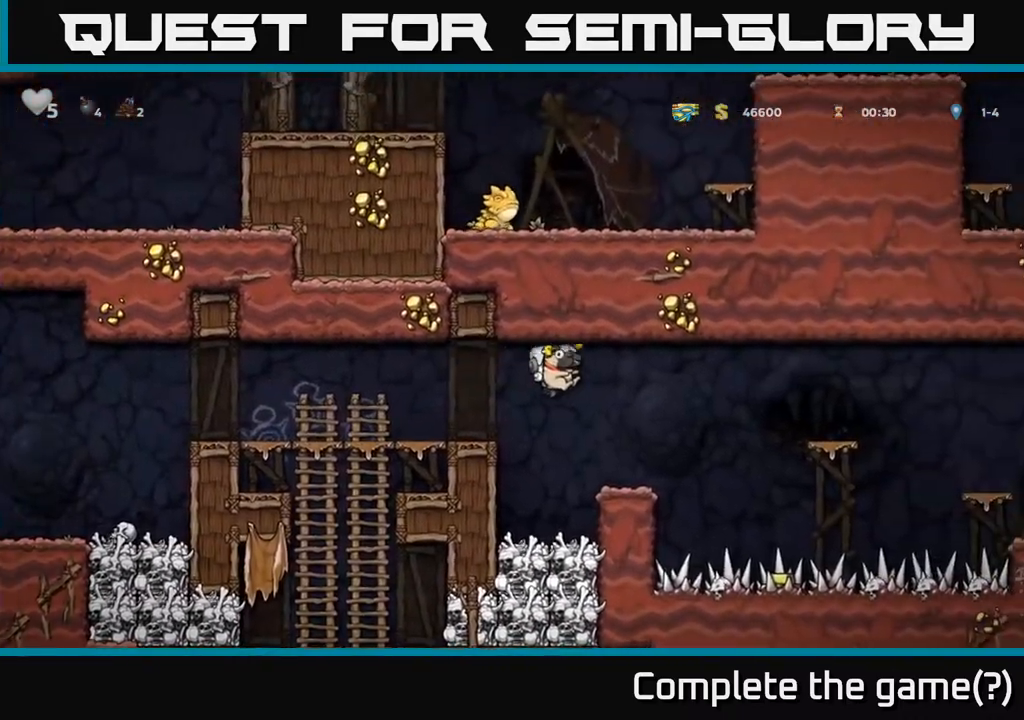
{"buttons": [], "left_stick": "center", "events": []}
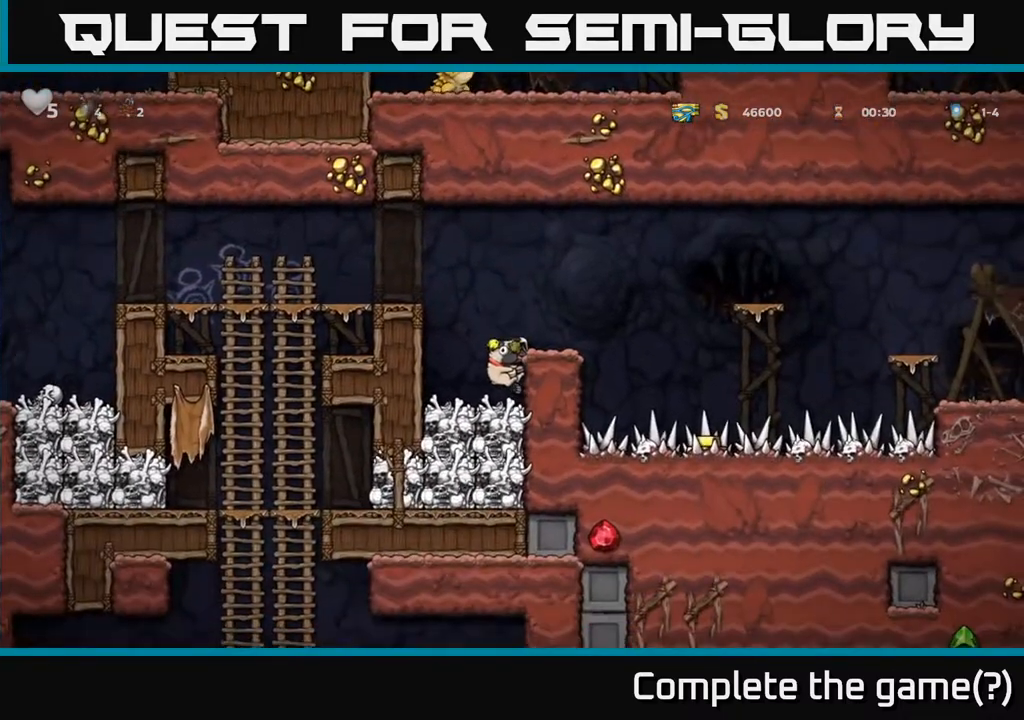
{"buttons": [], "left_stick": "center", "events": [[67, "A", "down"], [183, "A", "up"], [200, "DPAD_RIGHT", "down"], [250, "DPAD_RIGHT", "up"]]}
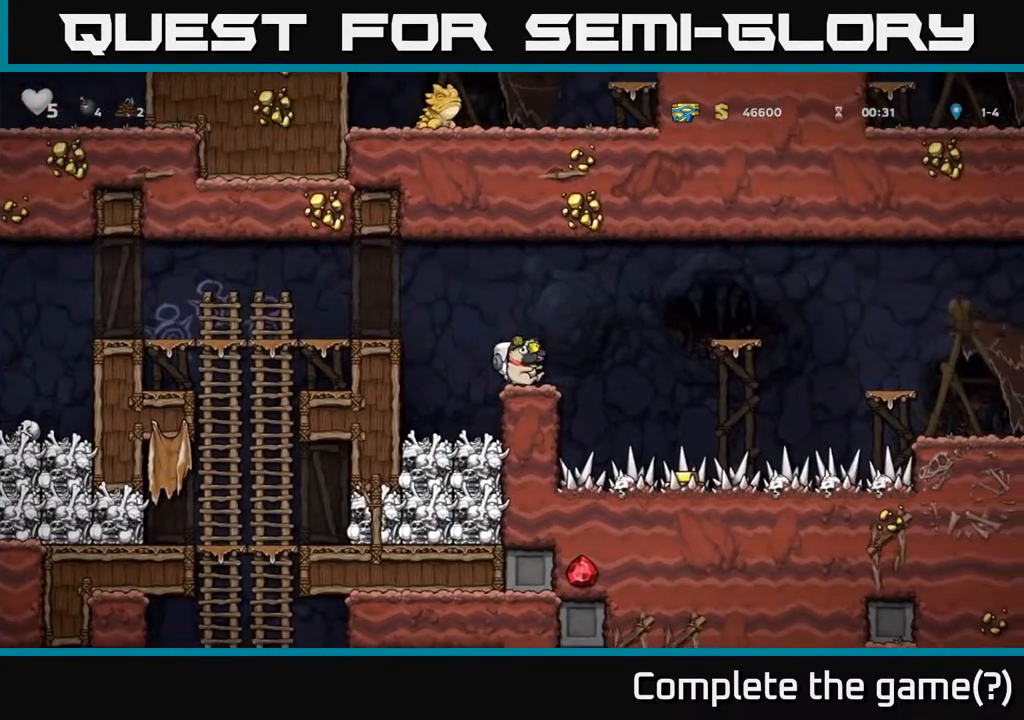
{"buttons": ["DPAD_RIGHT"], "left_stick": "center", "events": [[17, "DPAD_RIGHT", "down"], [83, "A", "down"], [367, "A", "up"]]}
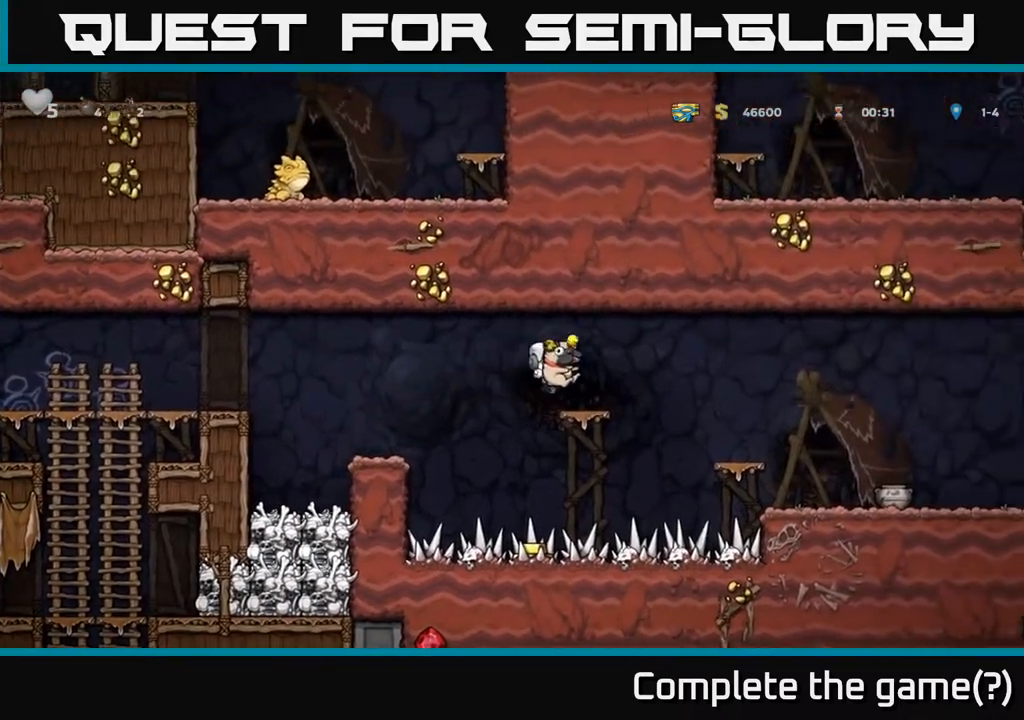
{"buttons": ["DPAD_RIGHT"], "left_stick": "center", "events": [[83, "A", "down"], [217, "A", "up"]]}
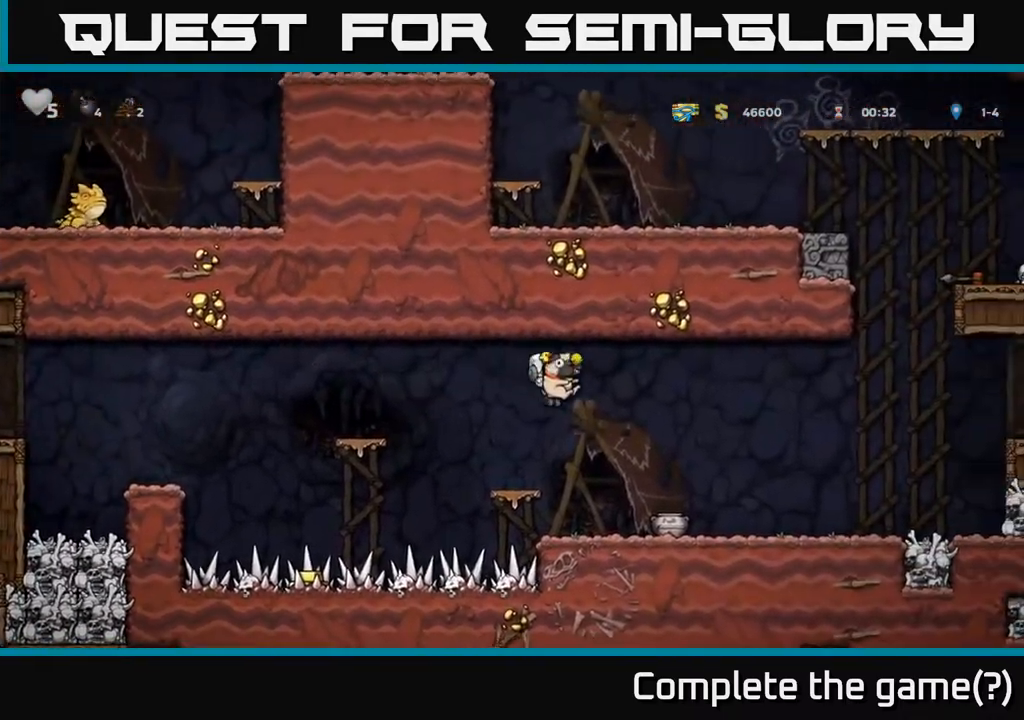
{"buttons": ["X", "DPAD_DOWN"], "left_stick": "center", "events": [[433, "DPAD_DOWN", "down"], [433, "DPAD_RIGHT", "up"], [483, "X", "down"]]}
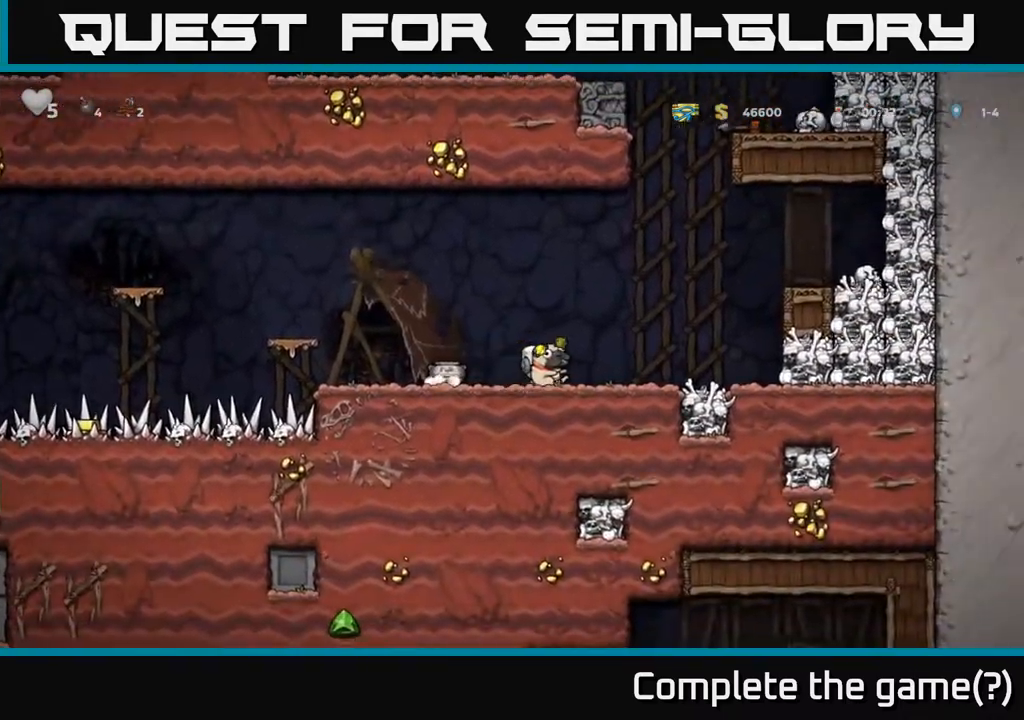
{"buttons": ["DPAD_LEFT"], "left_stick": "center", "events": [[50, "DPAD_DOWN", "up"], [83, "X", "up"], [133, "DPAD_LEFT", "down"]]}
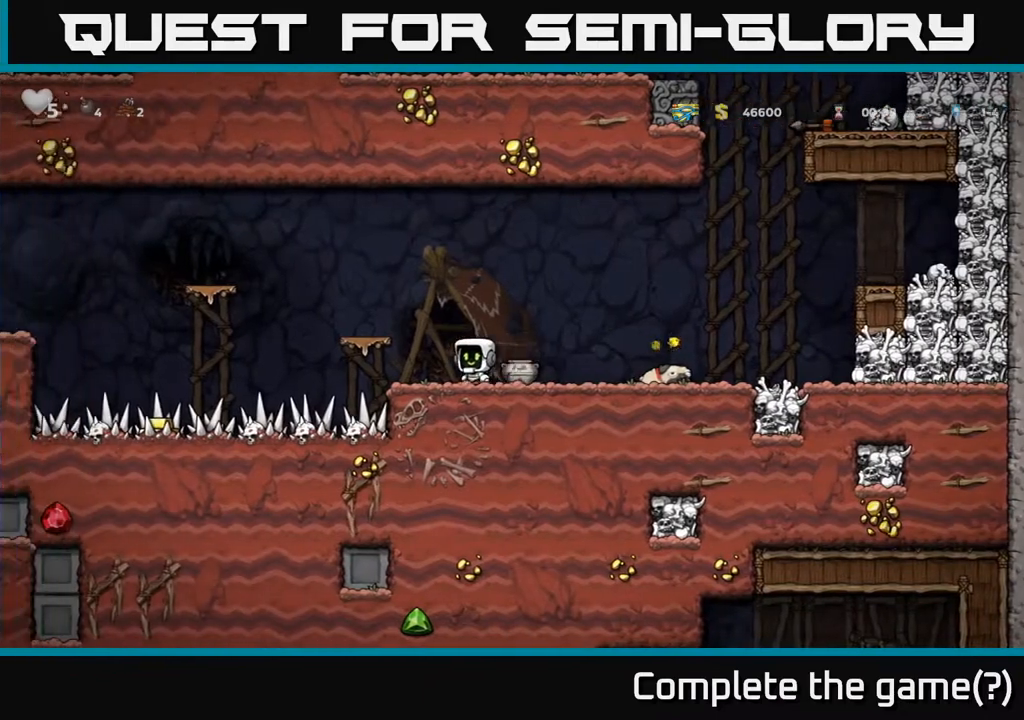
{"buttons": ["DPAD_DOWN", "DPAD_LEFT"], "left_stick": "center", "events": [[67, "DPAD_LEFT", "up"], [117, "DPAD_DOWN", "down"], [433, "DPAD_LEFT", "down"]]}
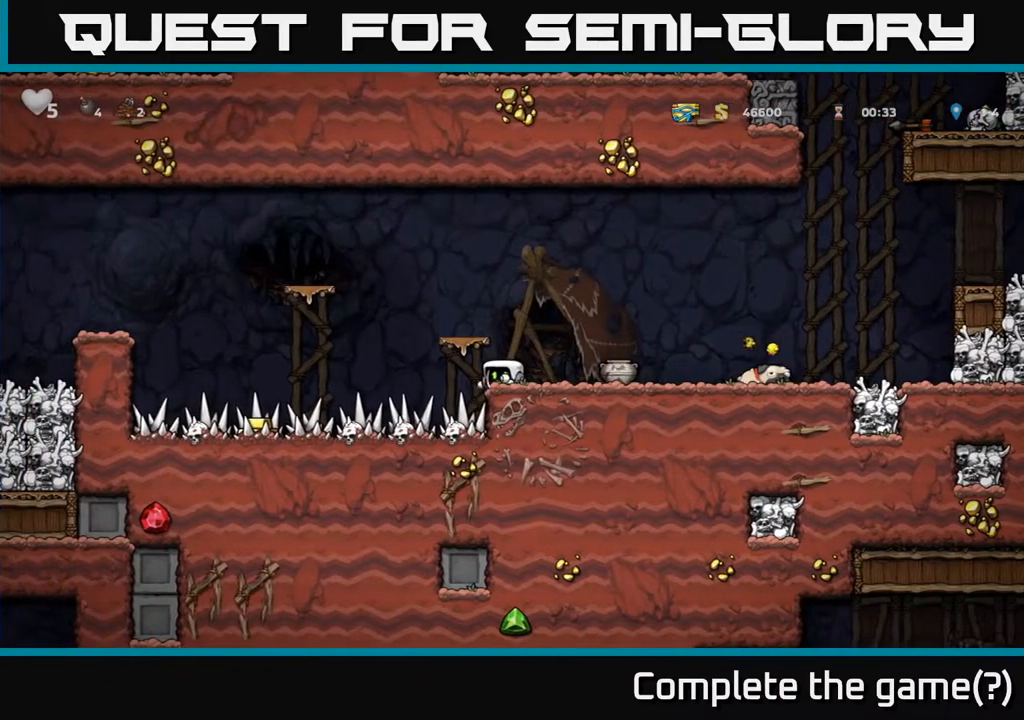
{"buttons": ["DPAD_DOWN", "DPAD_LEFT"], "left_stick": "center", "events": []}
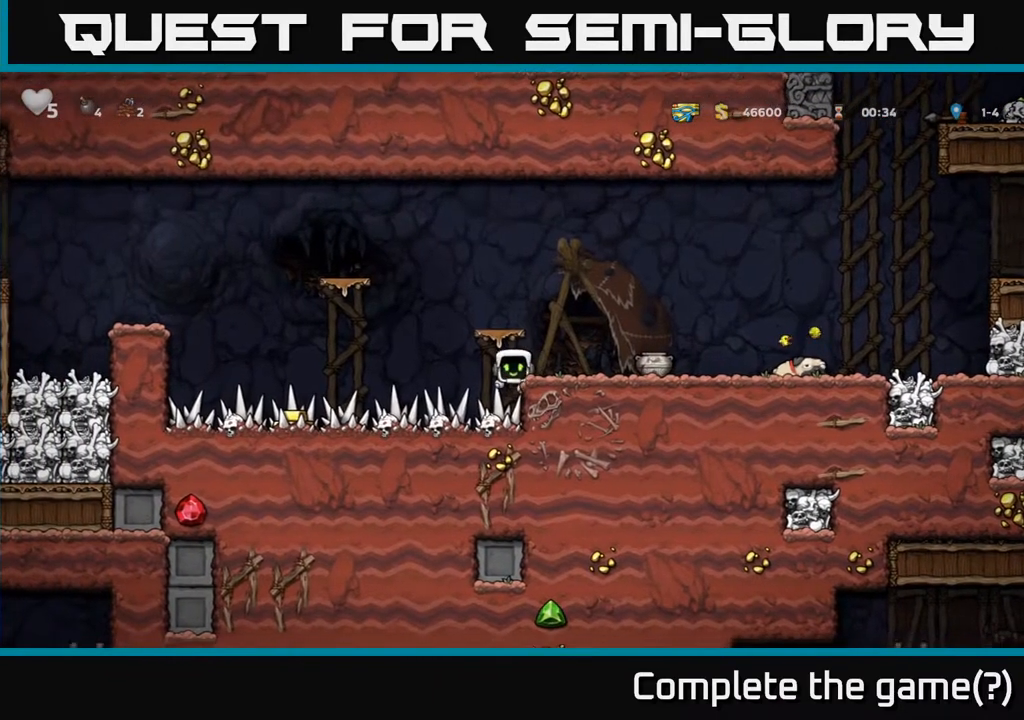
{"buttons": ["DPAD_DOWN"], "left_stick": "center", "events": [[100, "DPAD_LEFT", "up"], [400, "A", "down"], [483, "A", "up"]]}
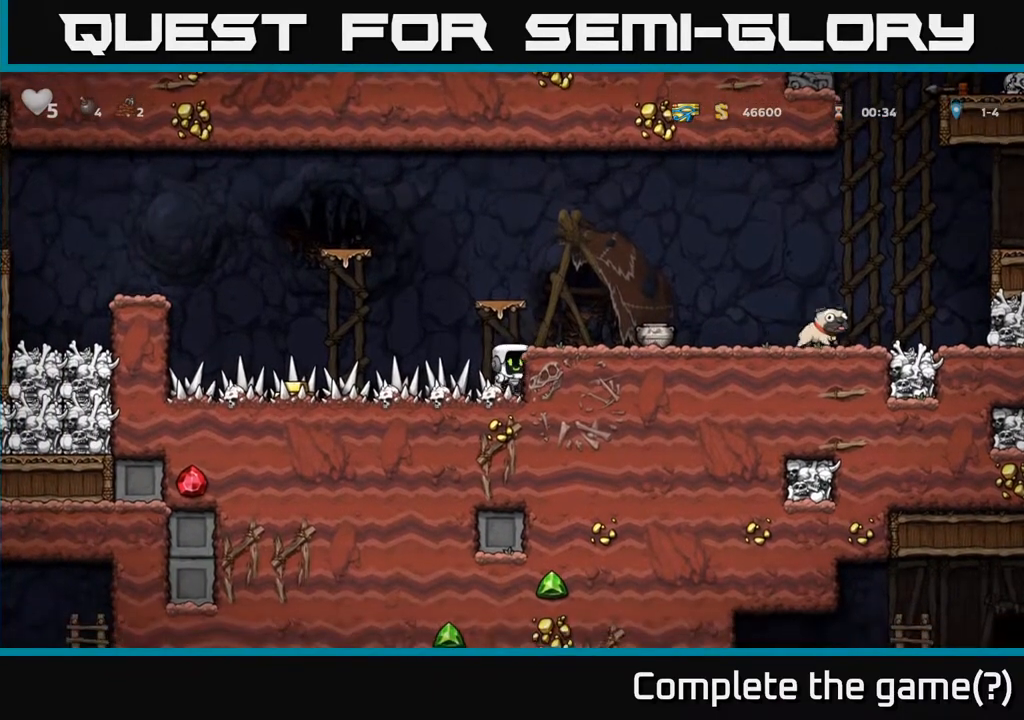
{"buttons": ["DPAD_LEFT"], "left_stick": "center", "events": [[67, "DPAD_DOWN", "up"], [83, "DPAD_LEFT", "down"]]}
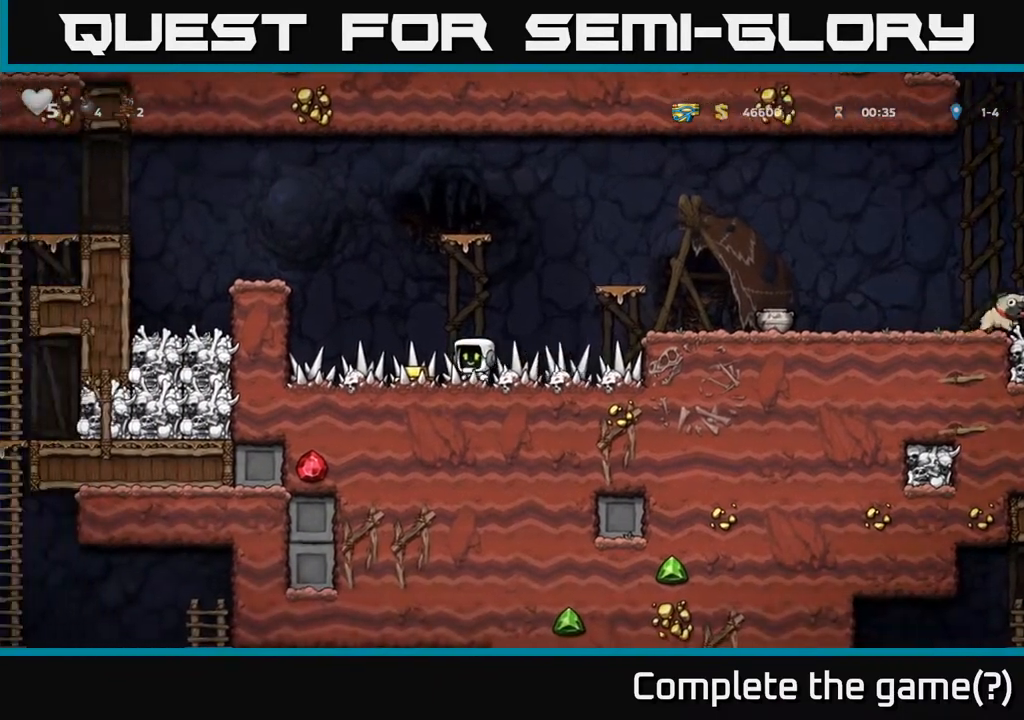
{"buttons": ["DPAD_RIGHT"], "left_stick": "center", "events": [[67, "DPAD_LEFT", "up"], [117, "DPAD_RIGHT", "down"]]}
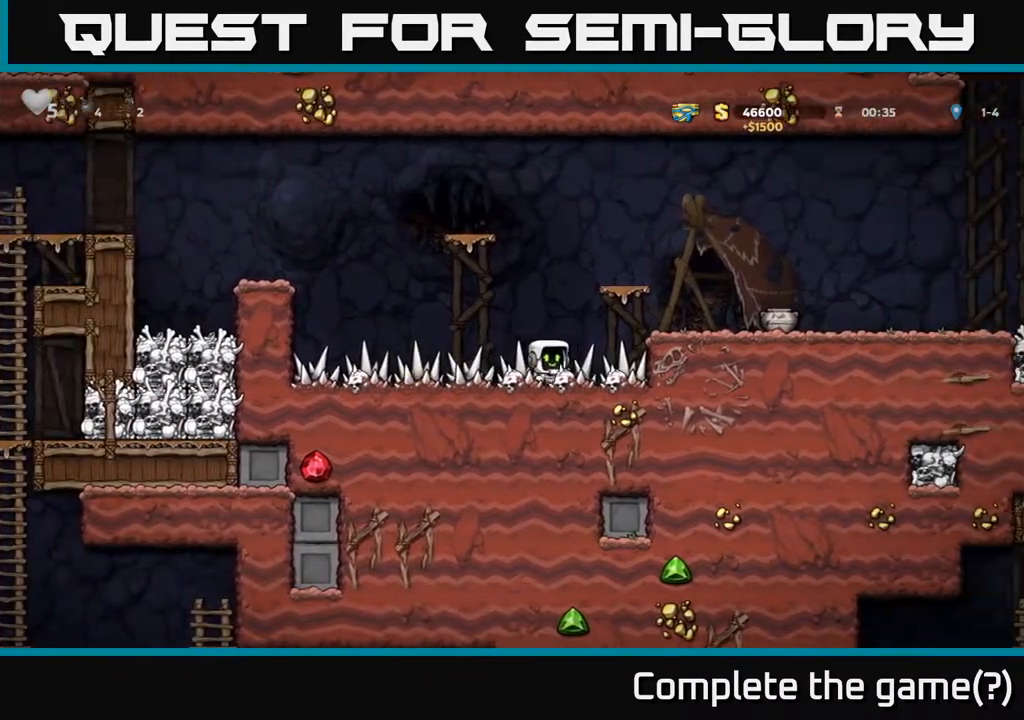
{"buttons": ["DPAD_DOWN"], "left_stick": "center", "events": [[17, "A", "down"], [150, "A", "up"], [467, "DPAD_DOWN", "down"], [500, "DPAD_RIGHT", "up"]]}
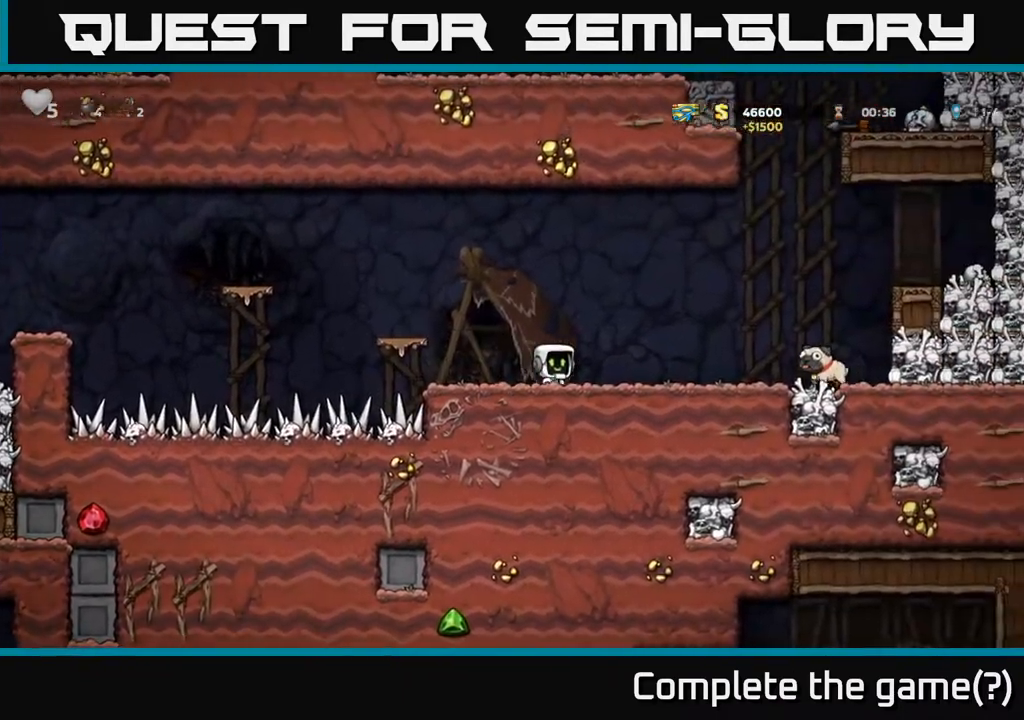
{"buttons": [], "left_stick": "center", "events": [[17, "X", "down"], [83, "DPAD_DOWN", "up"], [100, "X", "up"], [167, "A", "down"], [283, "A", "up"], [317, "X", "down"], [417, "X", "up"]]}
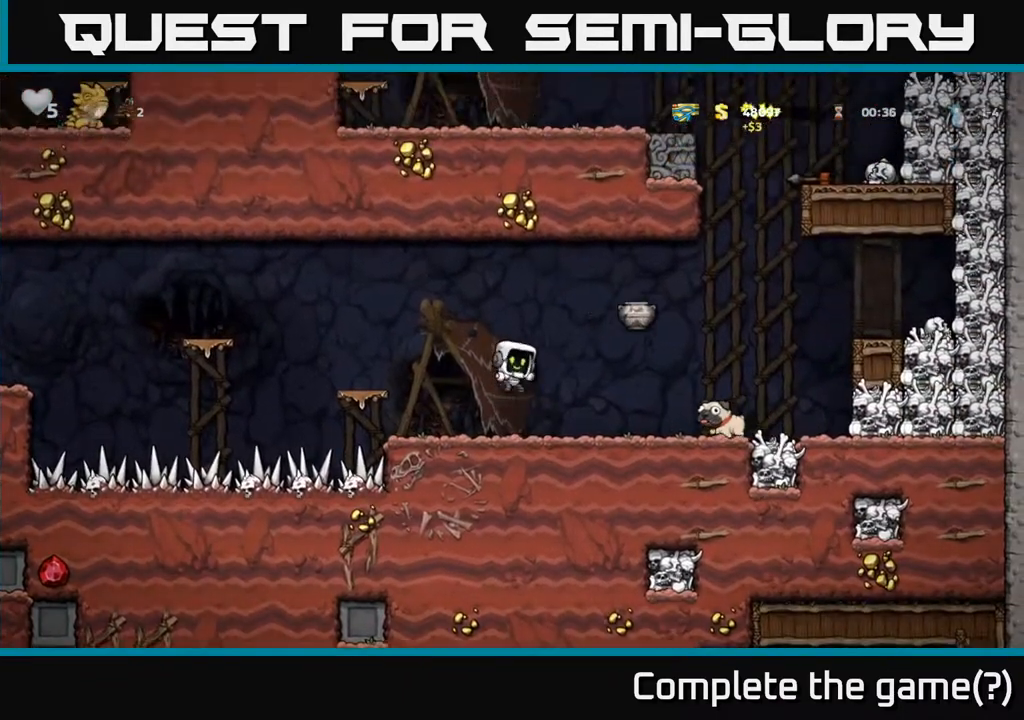
{"buttons": [], "left_stick": "center", "events": []}